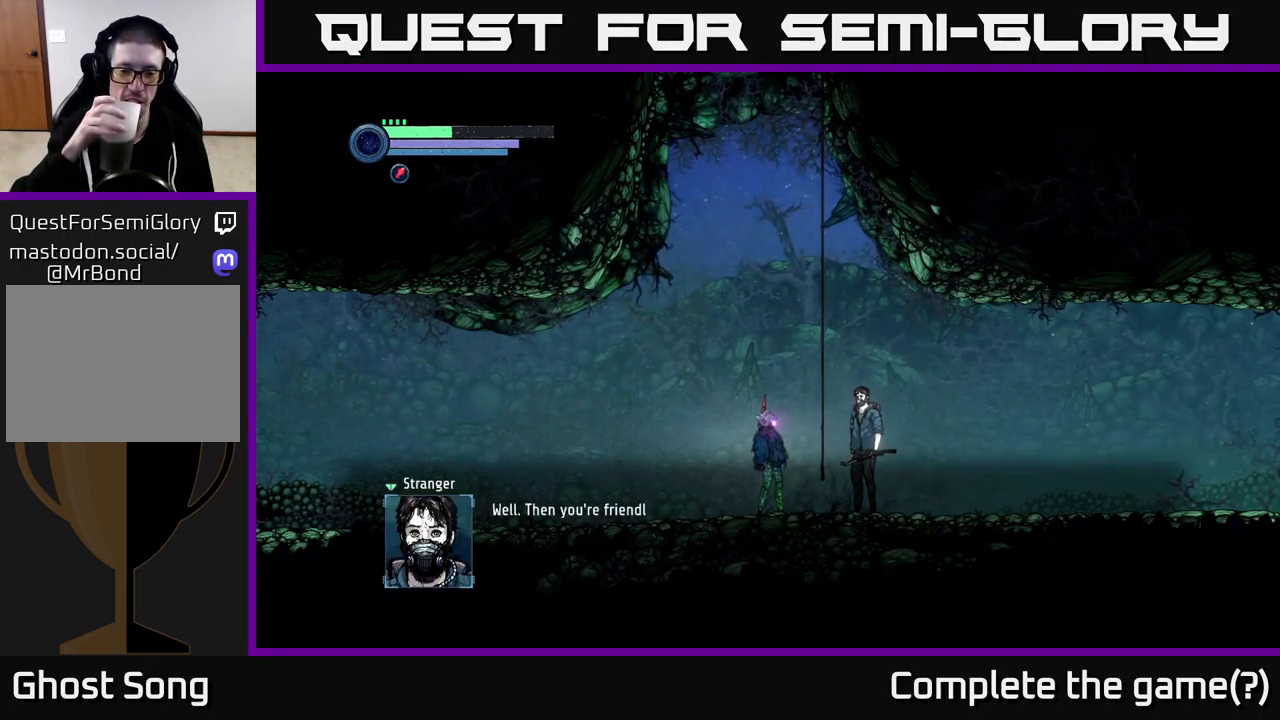
Gameplay with a controller (Xbox layout); each line is a JSON object with the inputs held at the frame after it. "events" lists button and stick changes between this image and that frame as [ms after this image, input, new state], when the widget could be followed in between.
{"buttons": [], "left_stick": "center", "right_stick": "center", "events": []}
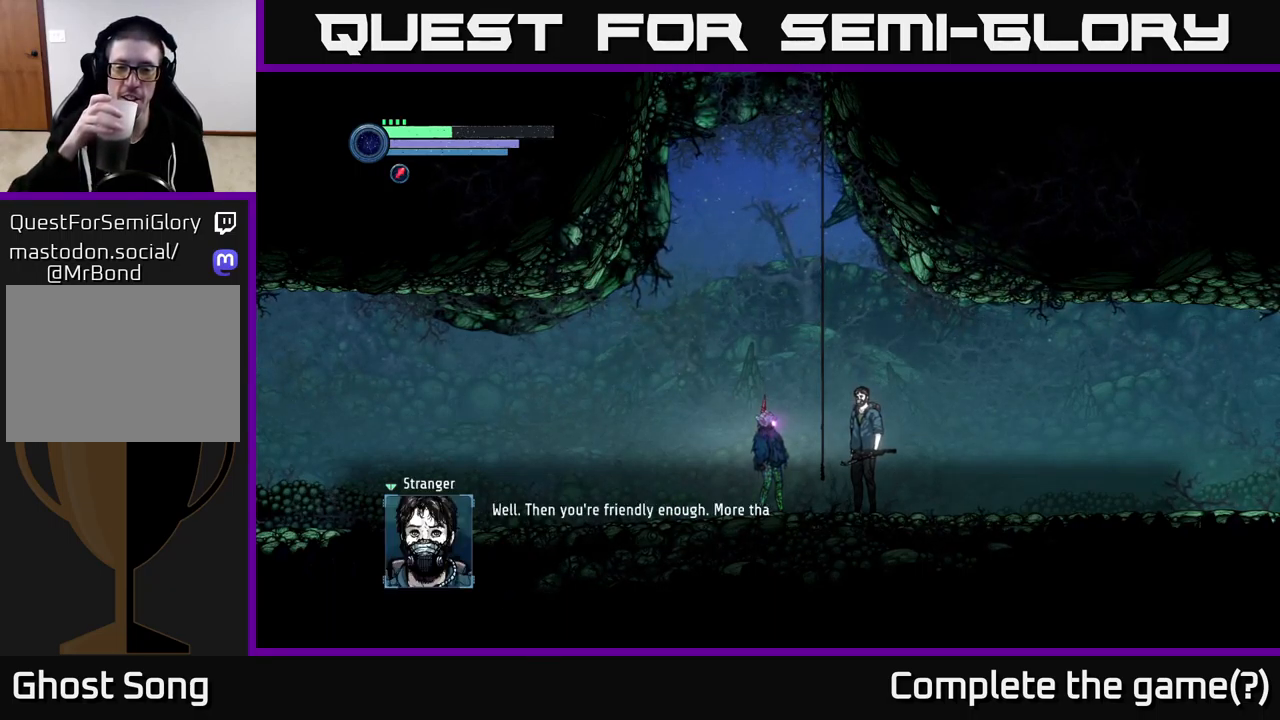
{"buttons": [], "left_stick": "center", "right_stick": "center", "events": []}
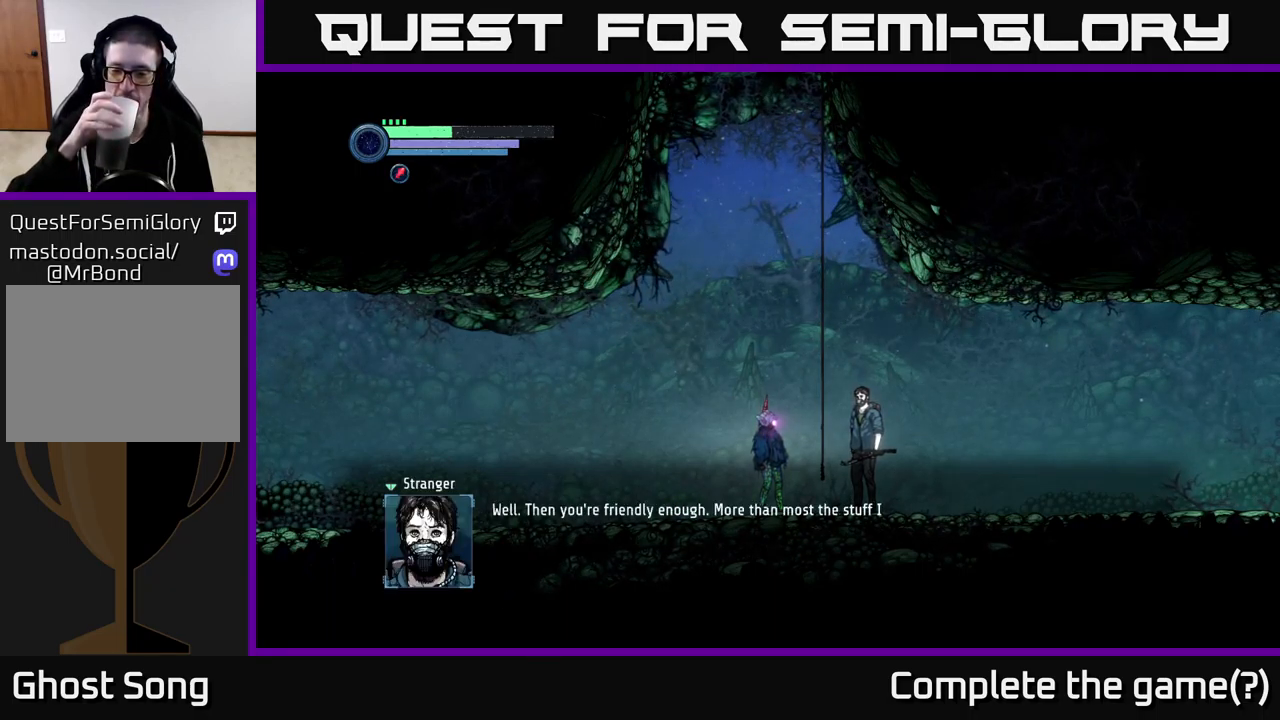
{"buttons": [], "left_stick": "center", "right_stick": "center", "events": []}
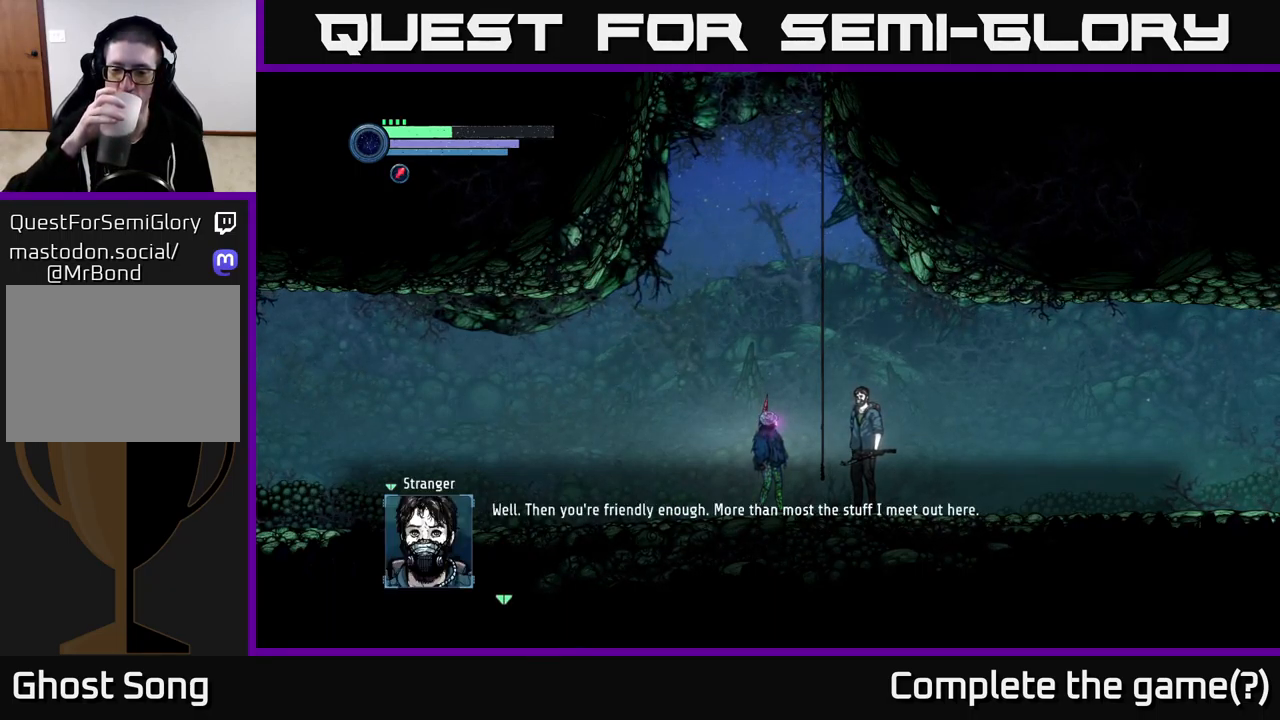
{"buttons": [], "left_stick": "center", "right_stick": "center", "events": []}
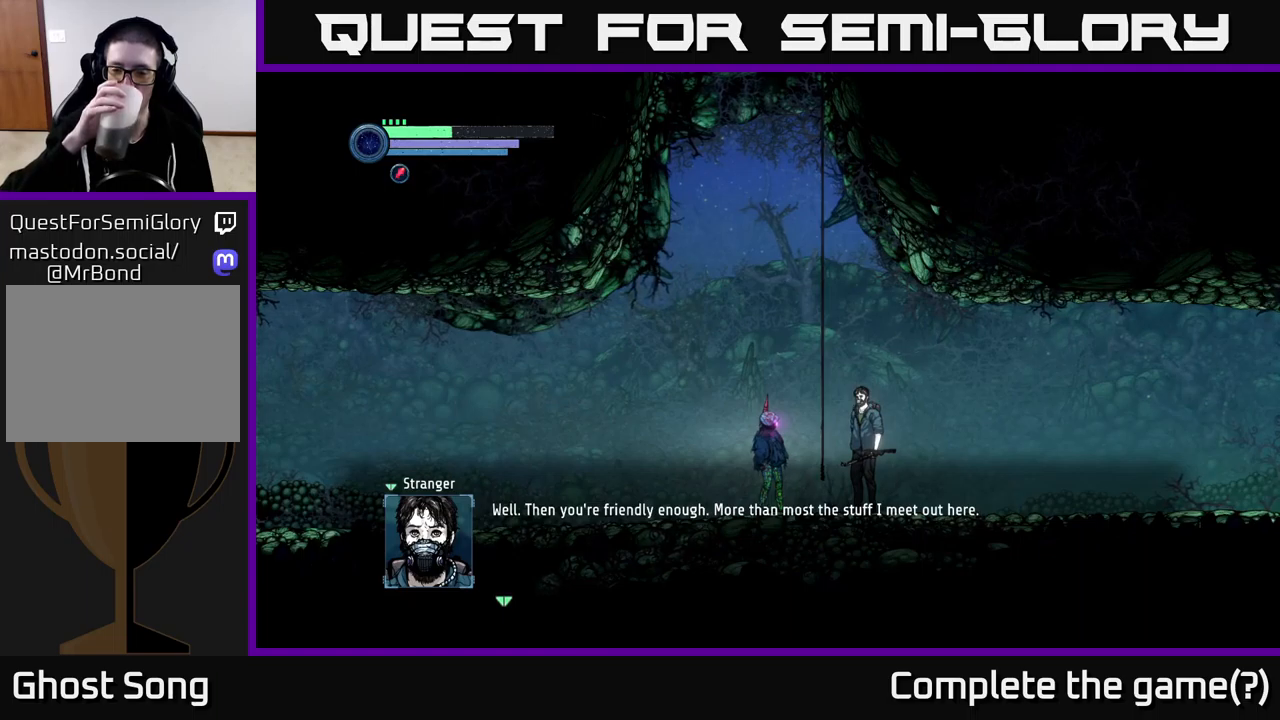
{"buttons": [], "left_stick": "center", "right_stick": "center", "events": [[83, "A", "down"], [216, "A", "up"]]}
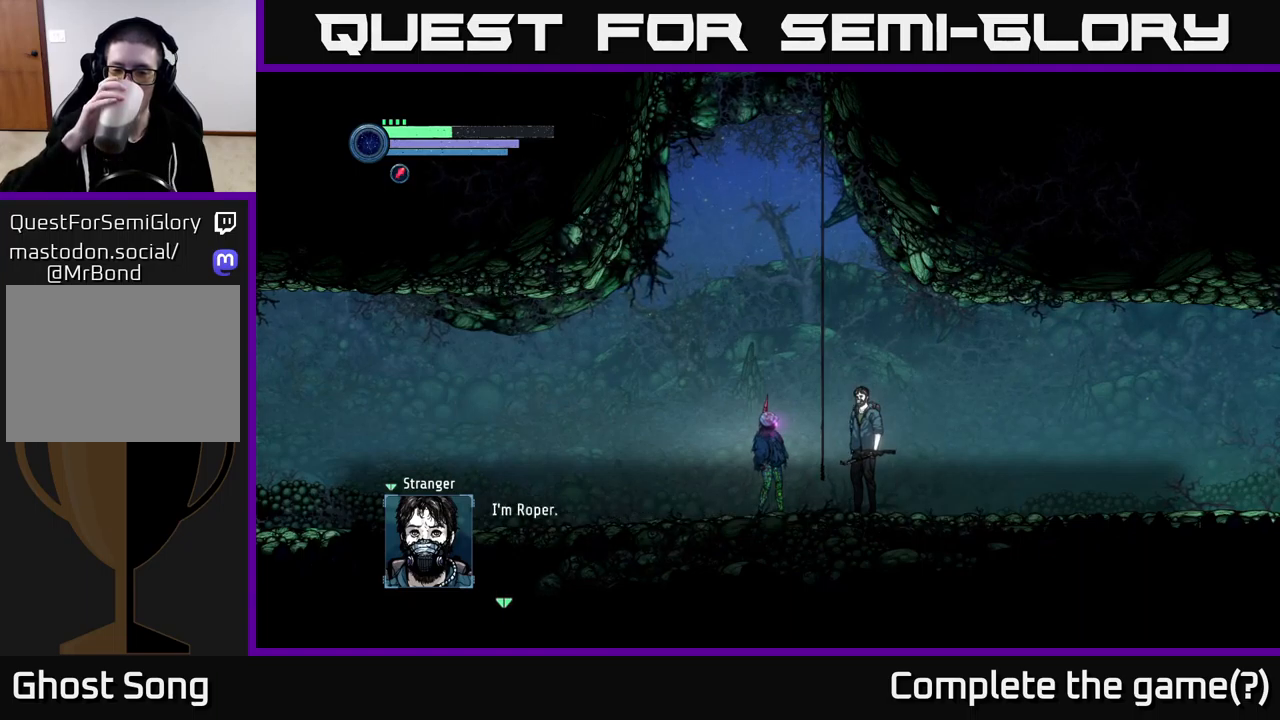
{"buttons": [], "left_stick": "center", "right_stick": "center", "events": []}
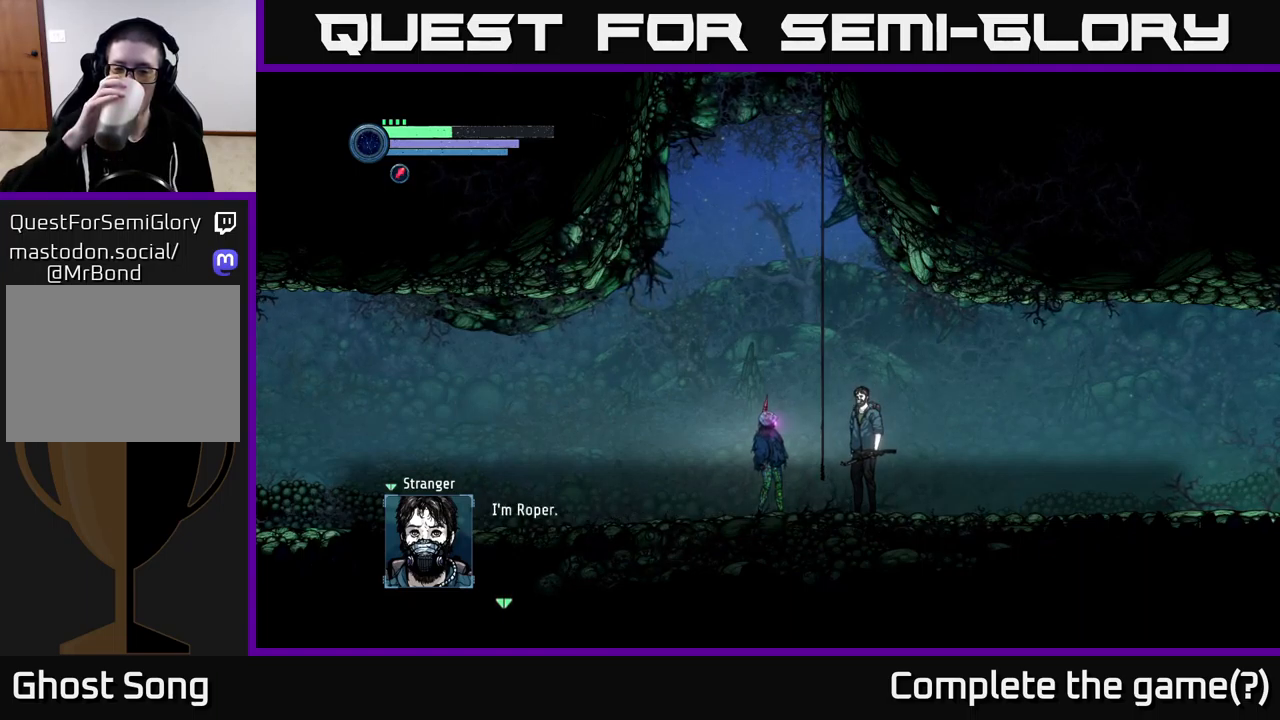
{"buttons": [], "left_stick": "center", "right_stick": "center", "events": []}
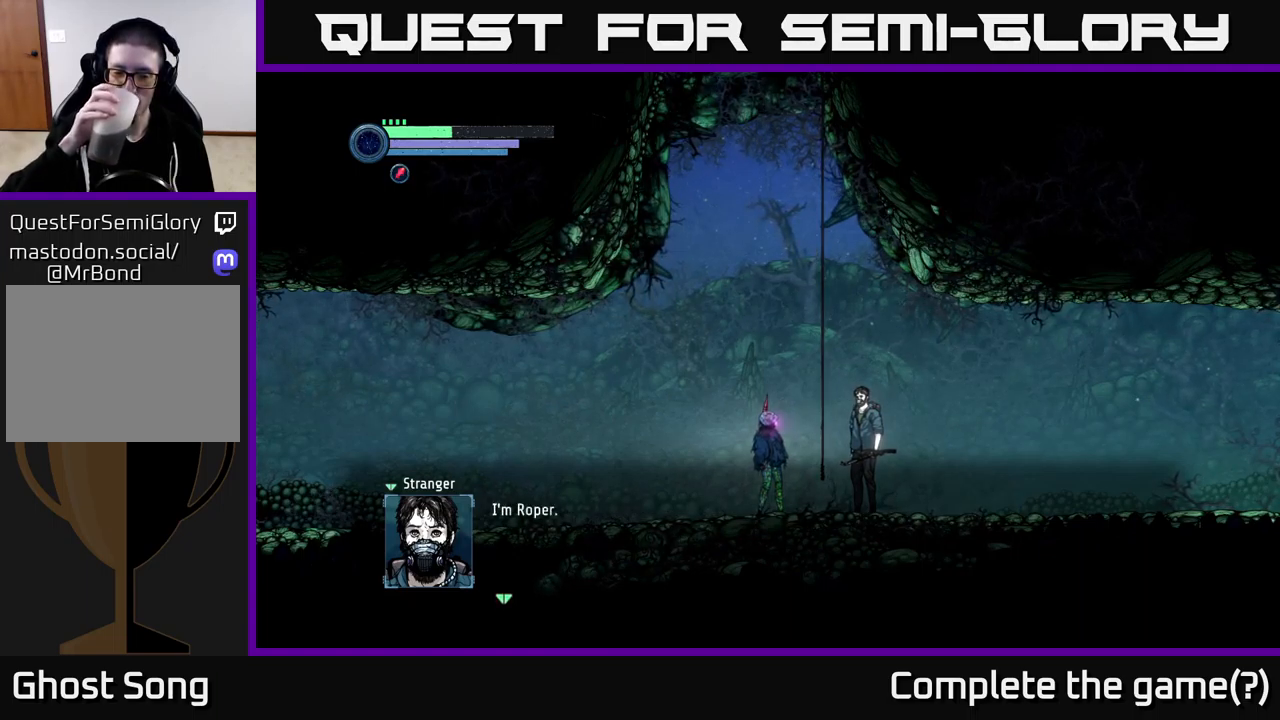
{"buttons": [], "left_stick": "center", "right_stick": "center", "events": [[150, "A", "down"], [266, "A", "up"]]}
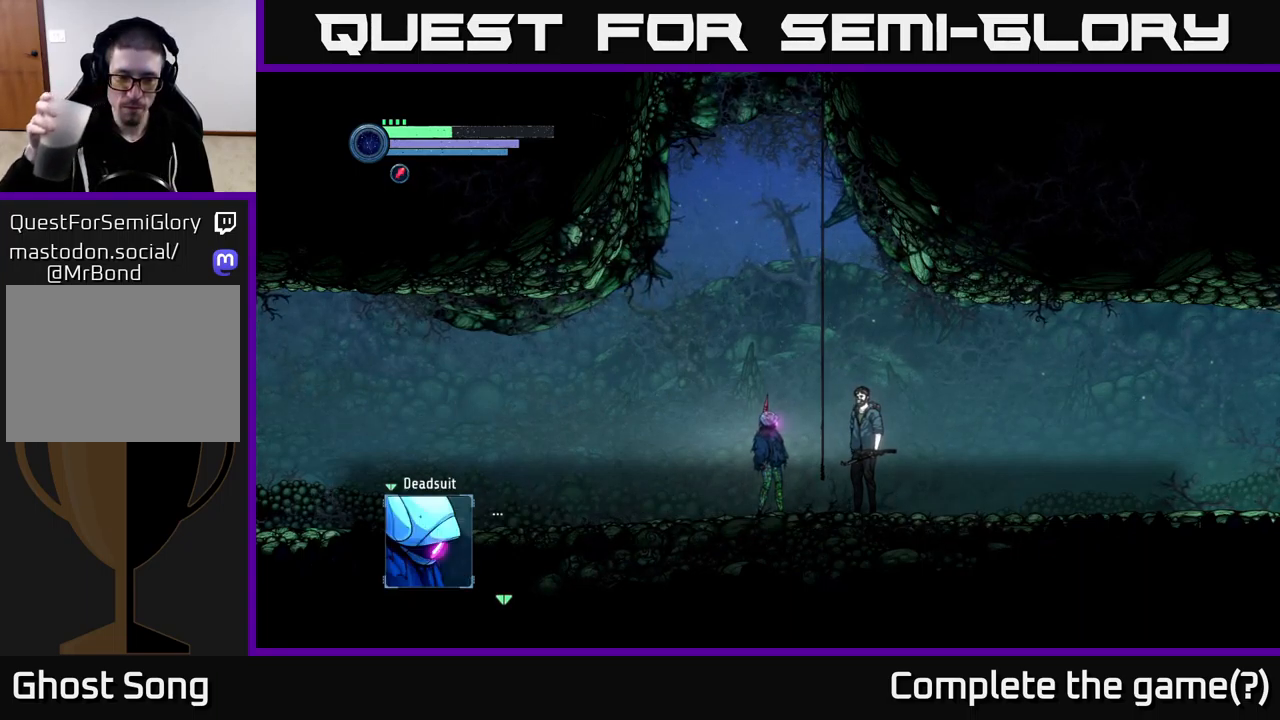
{"buttons": ["A"], "left_stick": "center", "right_stick": "center", "events": [[416, "A", "down"]]}
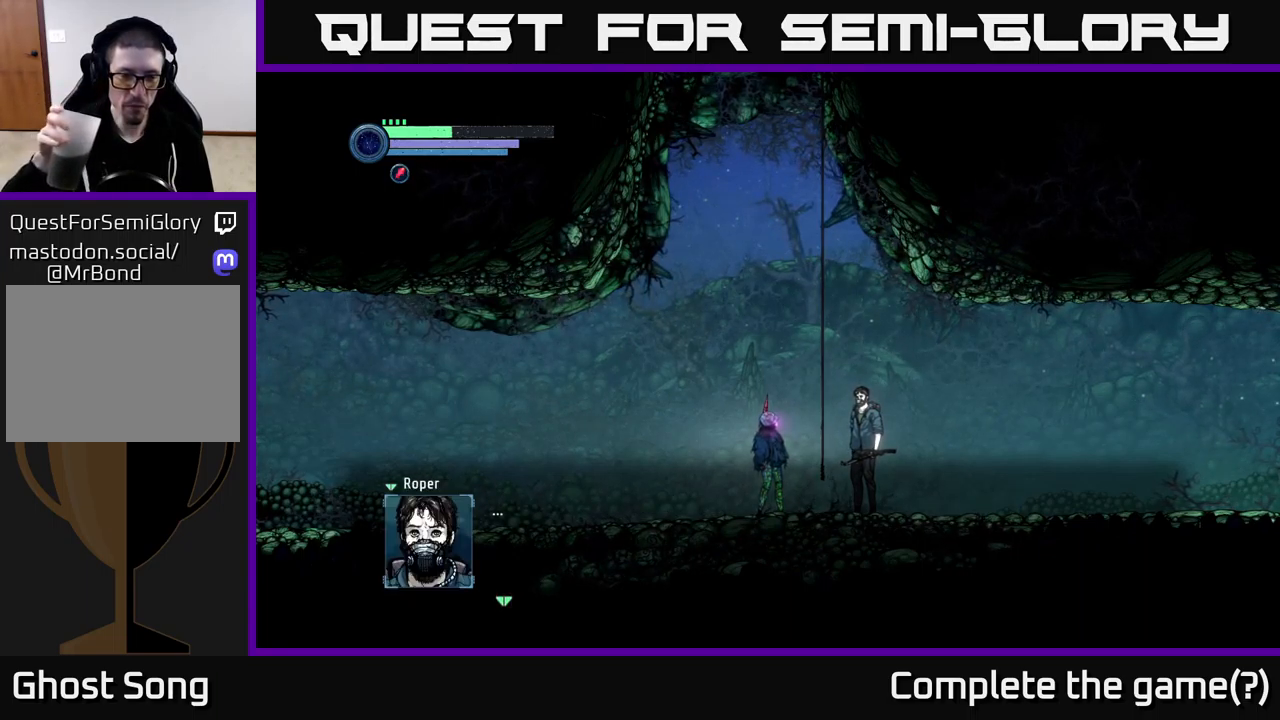
{"buttons": ["A"], "left_stick": "center", "right_stick": "center", "events": [[33, "A", "up"], [500, "A", "down"]]}
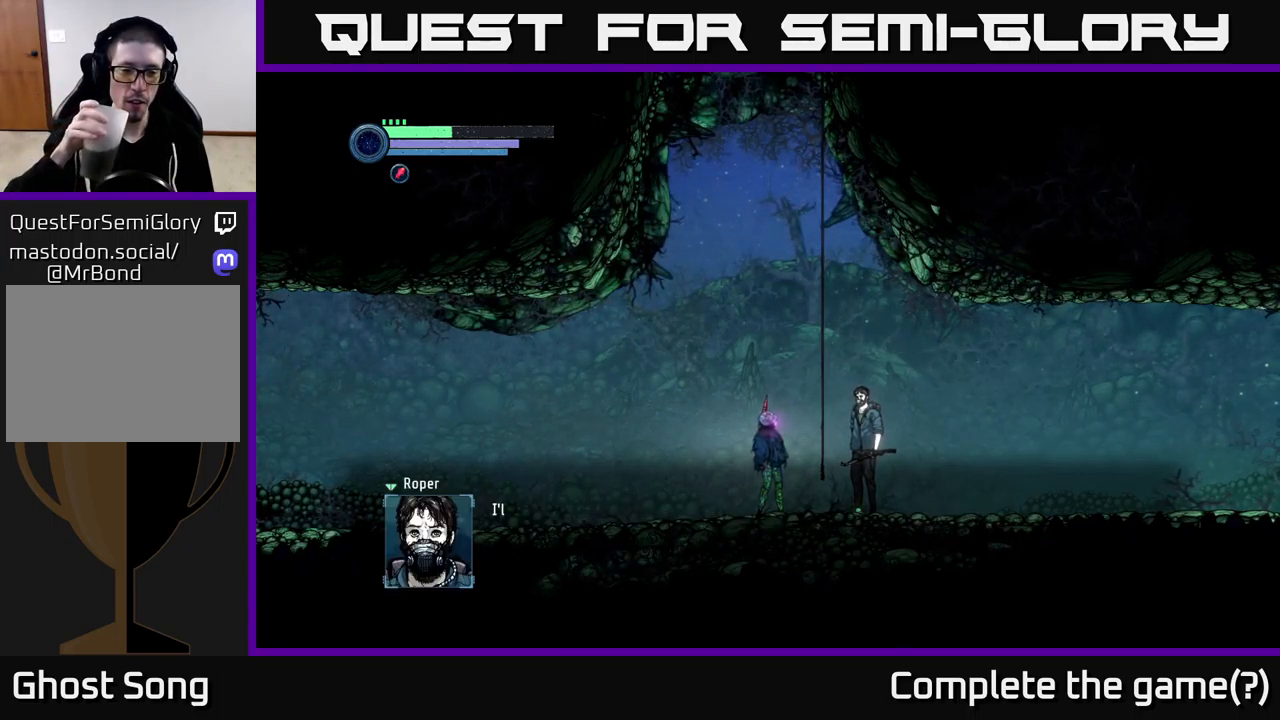
{"buttons": [], "left_stick": "center", "right_stick": "center", "events": [[66, "A", "up"]]}
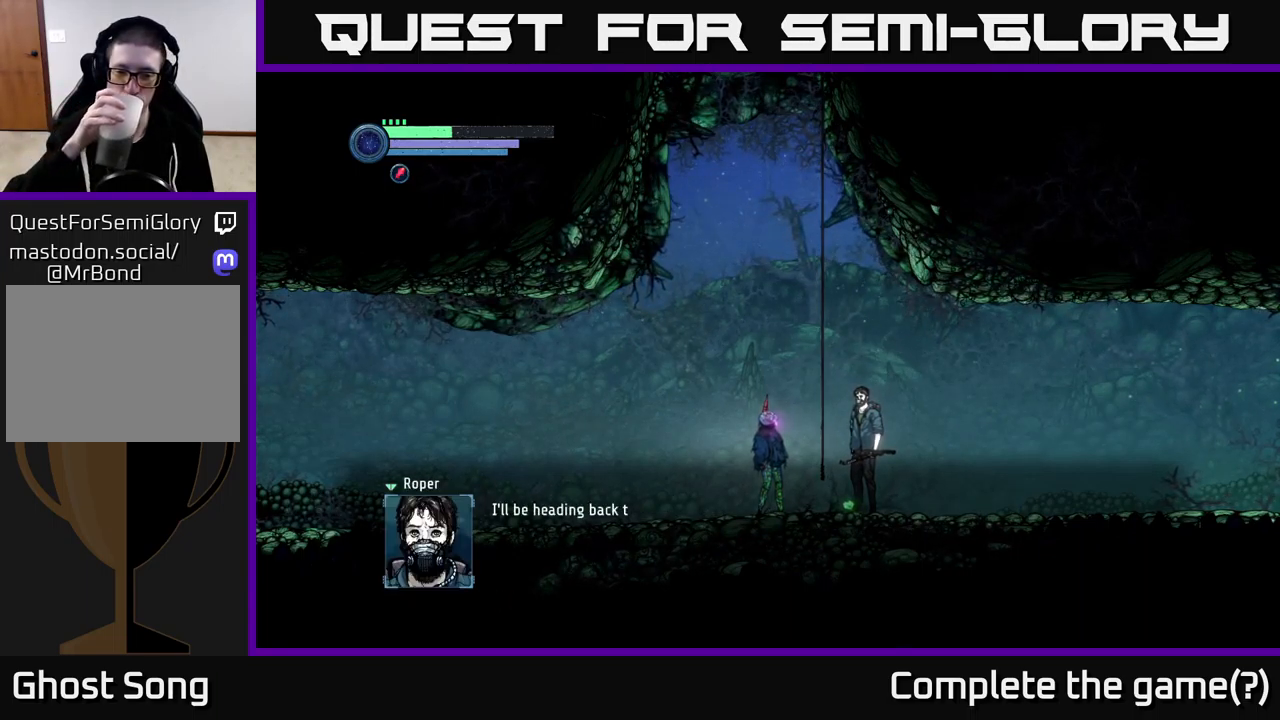
{"buttons": [], "left_stick": "center", "right_stick": "center", "events": [[200, "A", "down"], [300, "A", "up"]]}
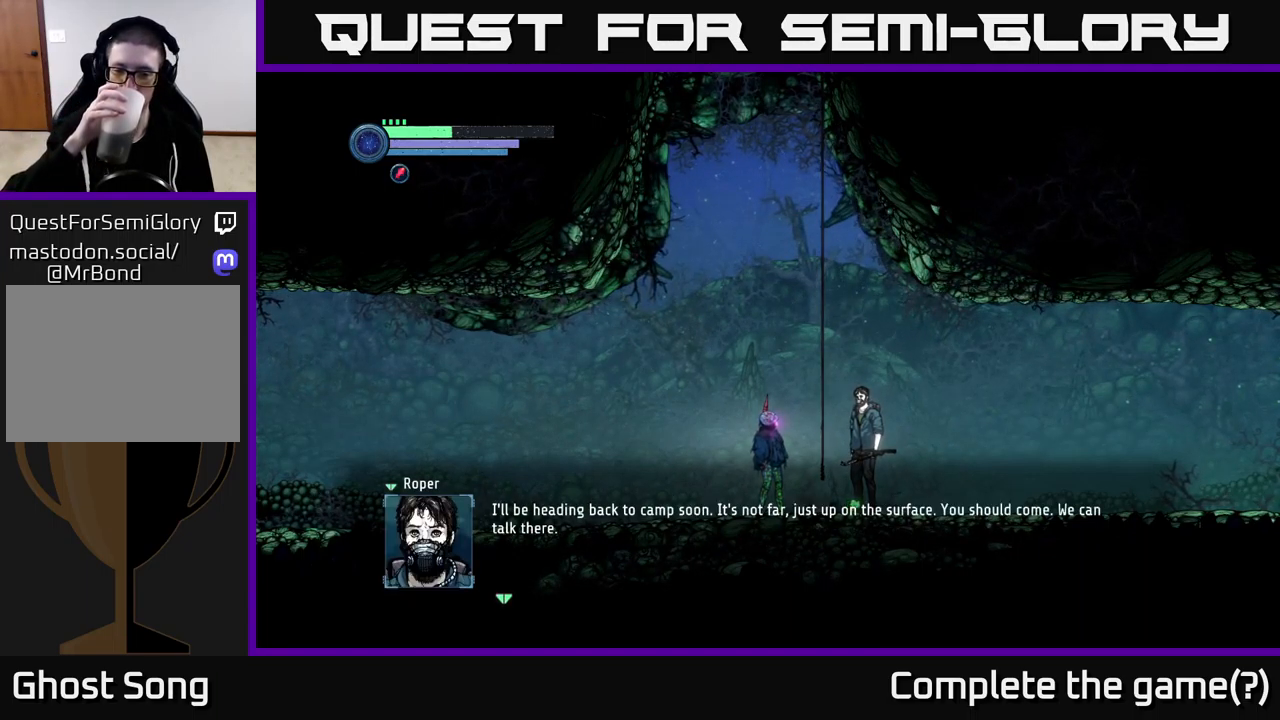
{"buttons": [], "left_stick": "center", "right_stick": "center", "events": []}
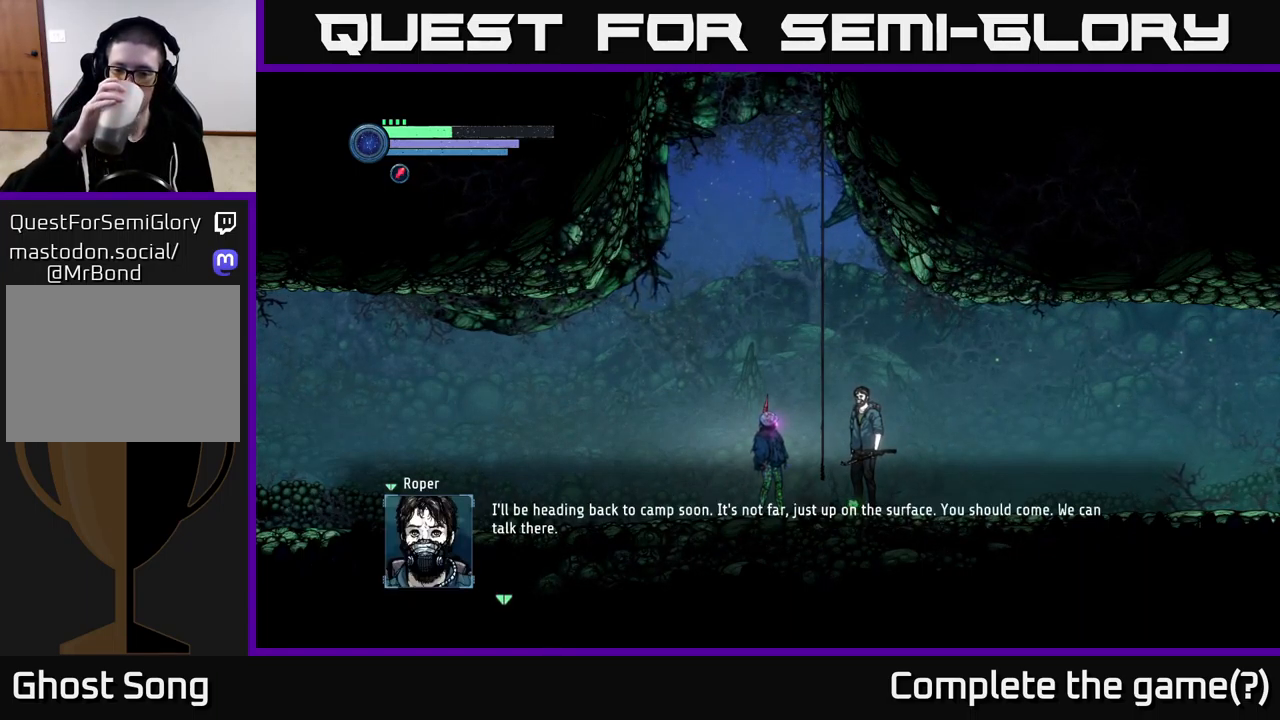
{"buttons": [], "left_stick": "center", "right_stick": "center", "events": []}
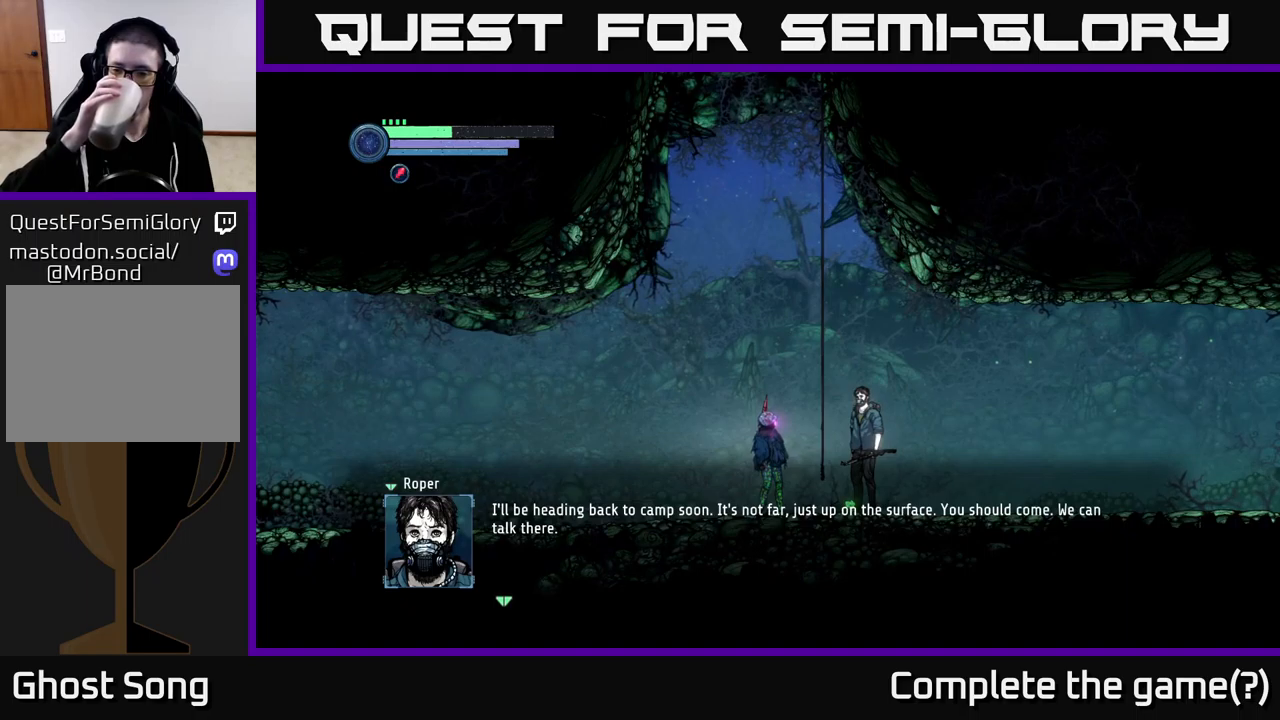
{"buttons": [], "left_stick": "center", "right_stick": "center", "events": []}
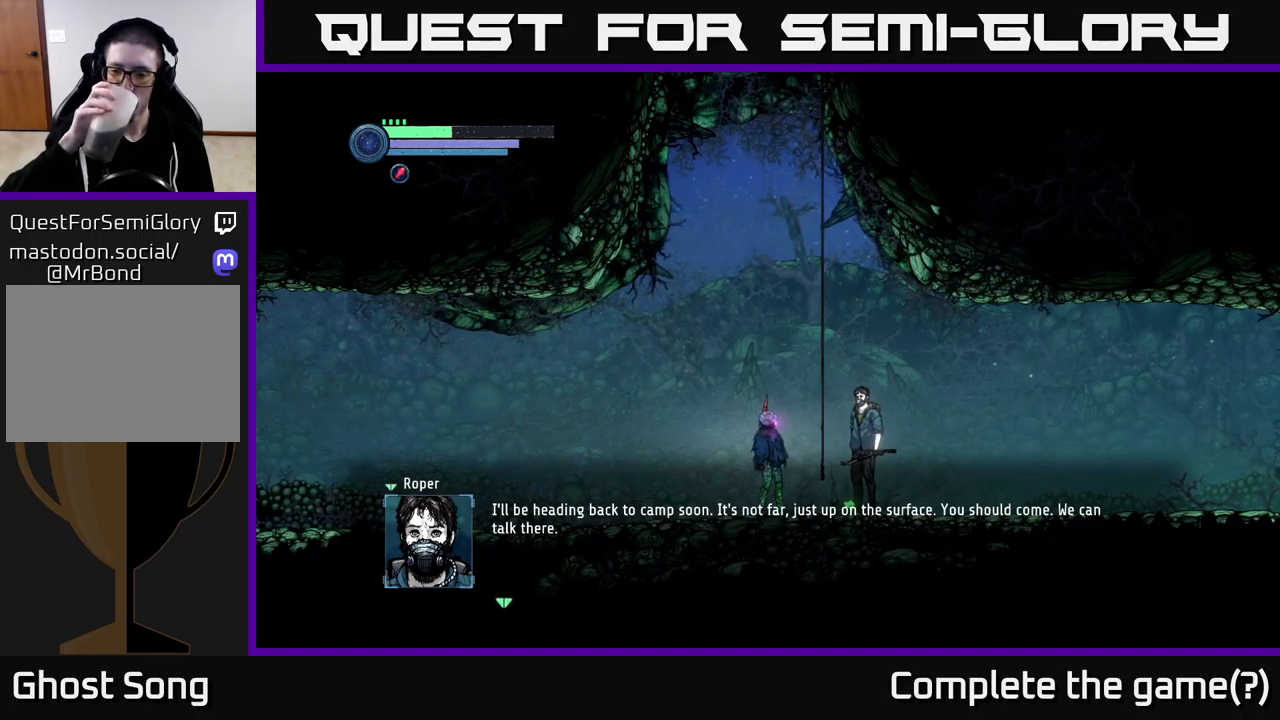
{"buttons": [], "left_stick": "center", "right_stick": "center", "events": []}
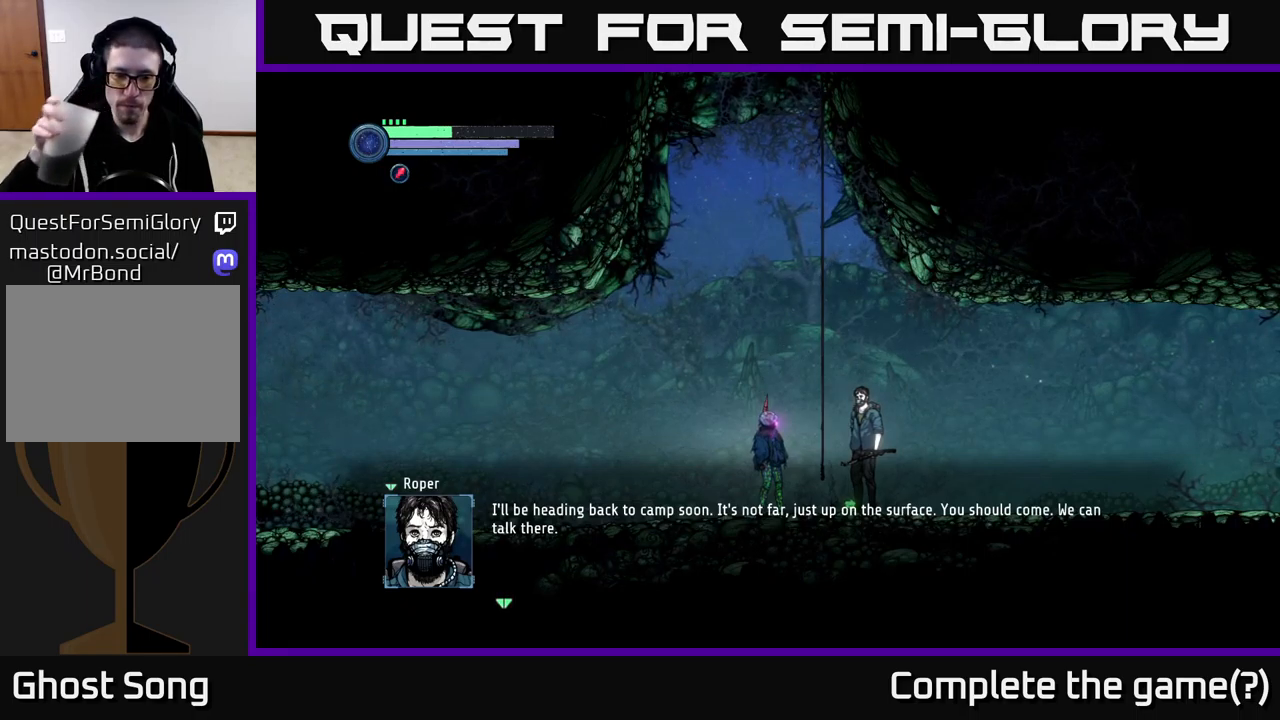
{"buttons": [], "left_stick": "center", "right_stick": "center", "events": []}
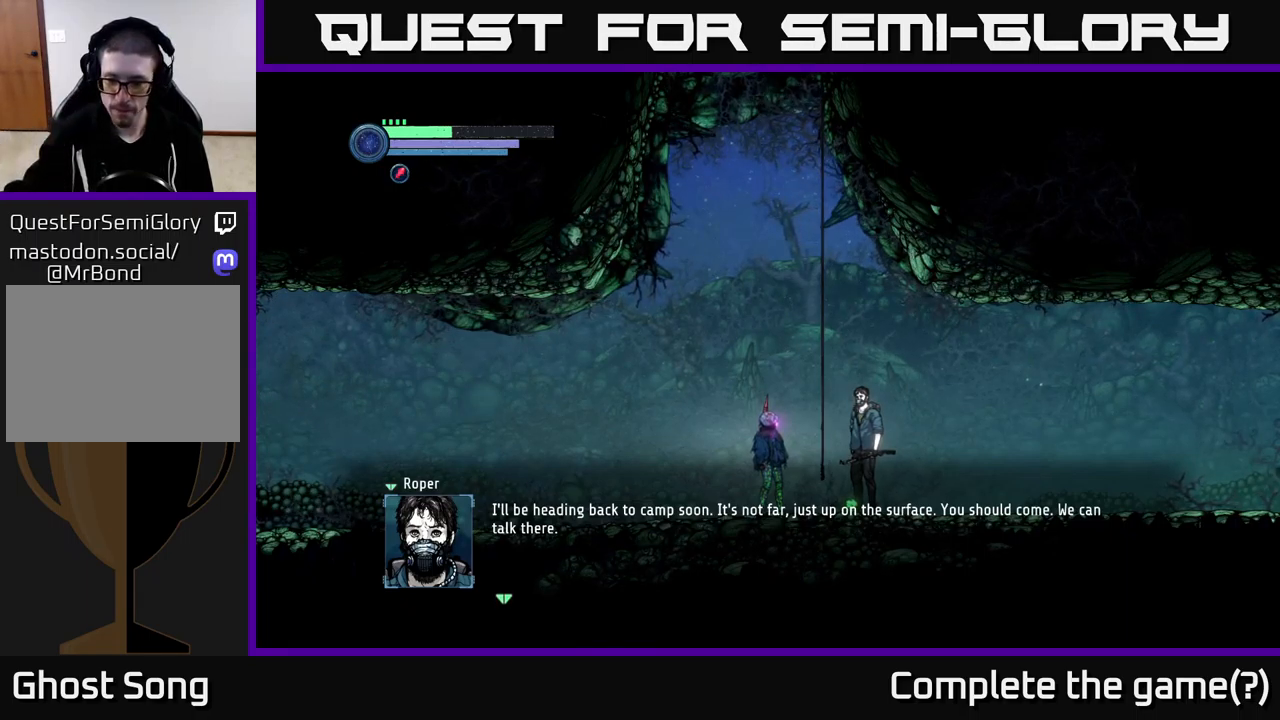
{"buttons": [], "left_stick": "center", "right_stick": "center", "events": []}
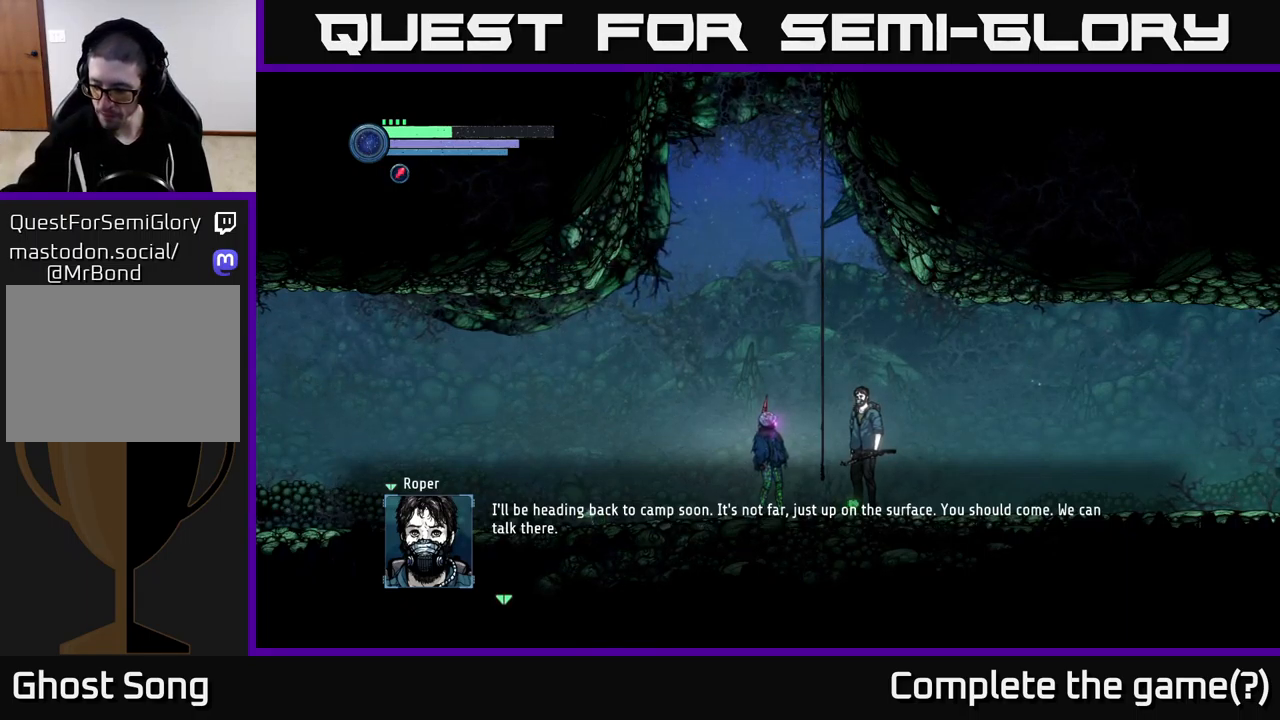
{"buttons": [], "left_stick": "center", "right_stick": "center", "events": []}
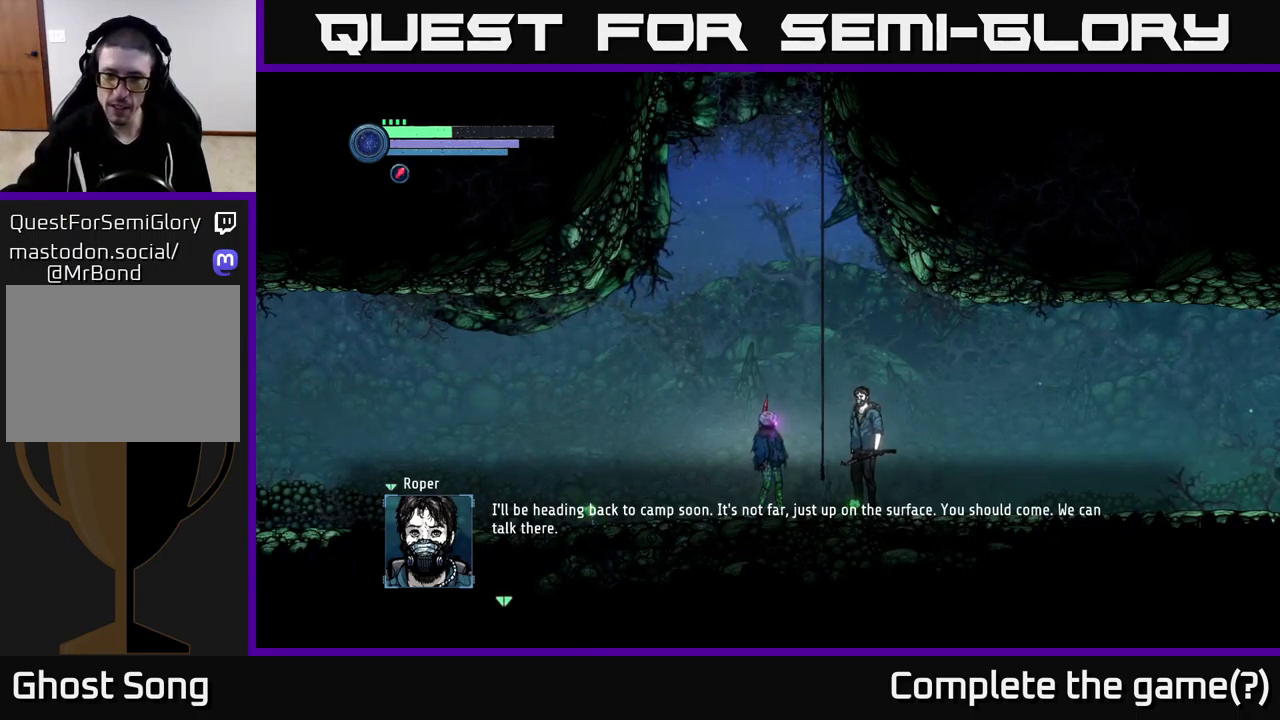
{"buttons": [], "left_stick": "center", "right_stick": "center", "events": [[250, "A", "down"], [383, "A", "up"]]}
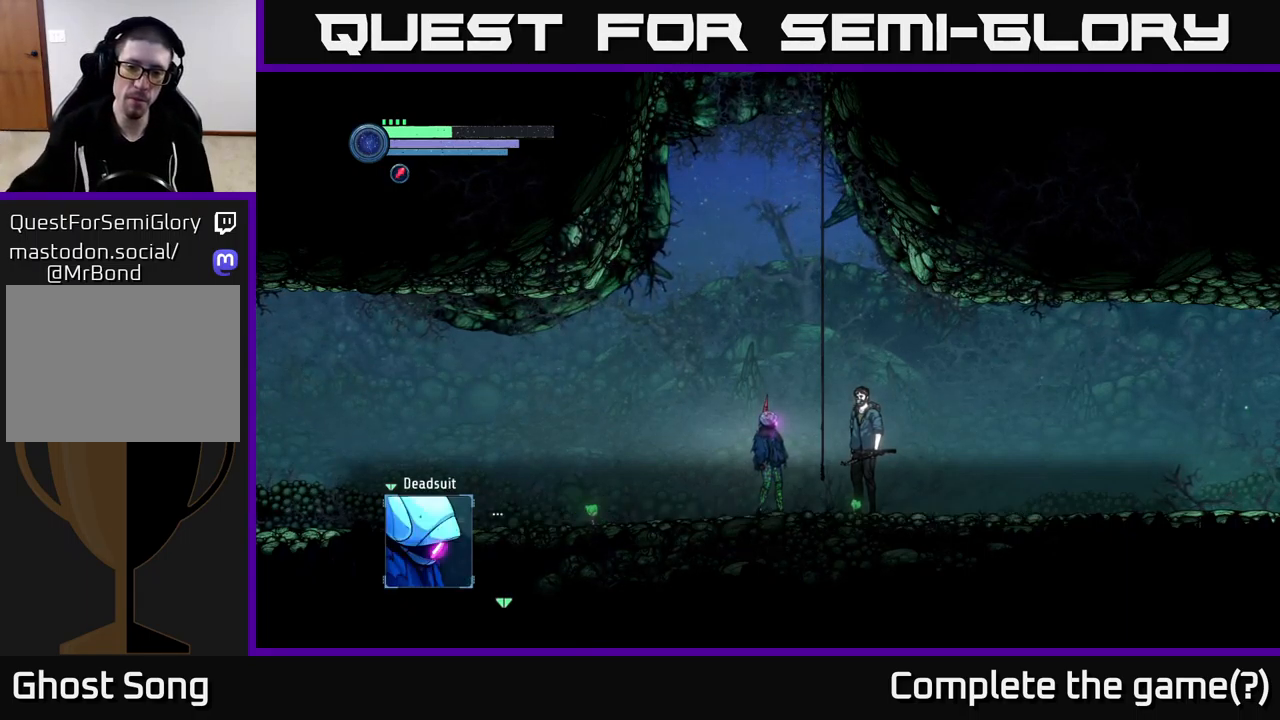
{"buttons": [], "left_stick": "center", "right_stick": "center", "events": []}
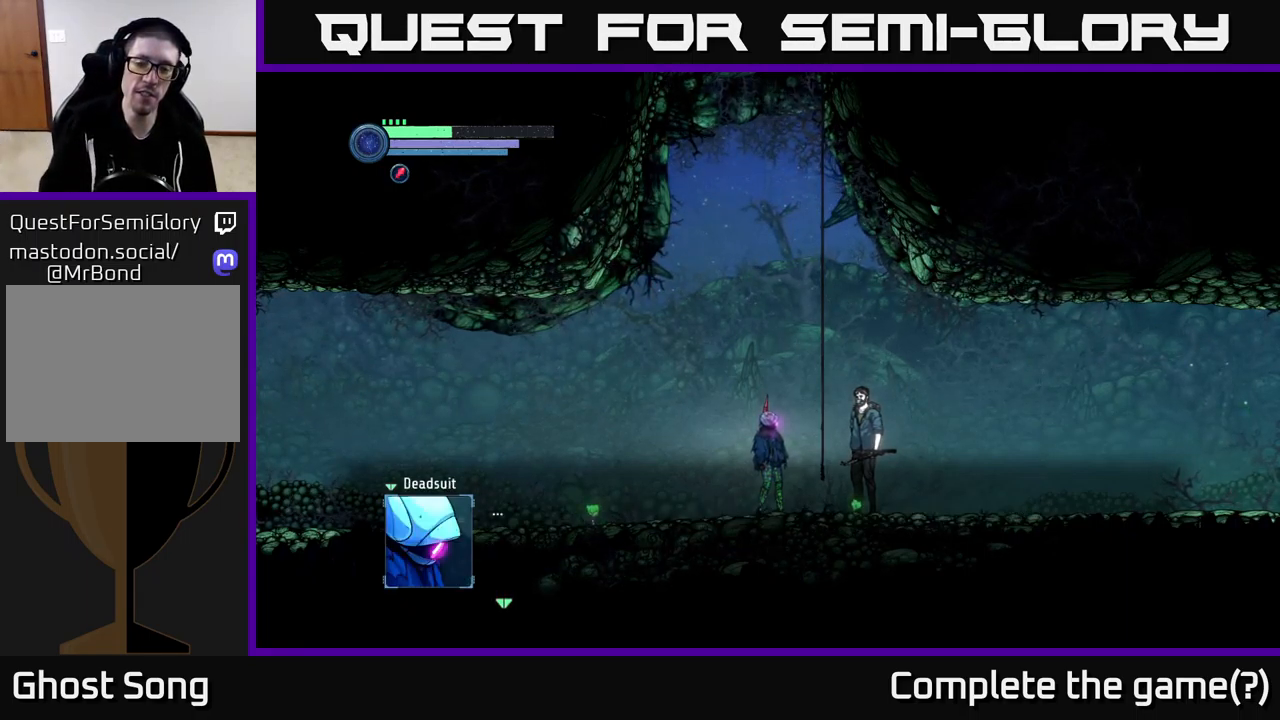
{"buttons": [], "left_stick": "center", "right_stick": "center", "events": []}
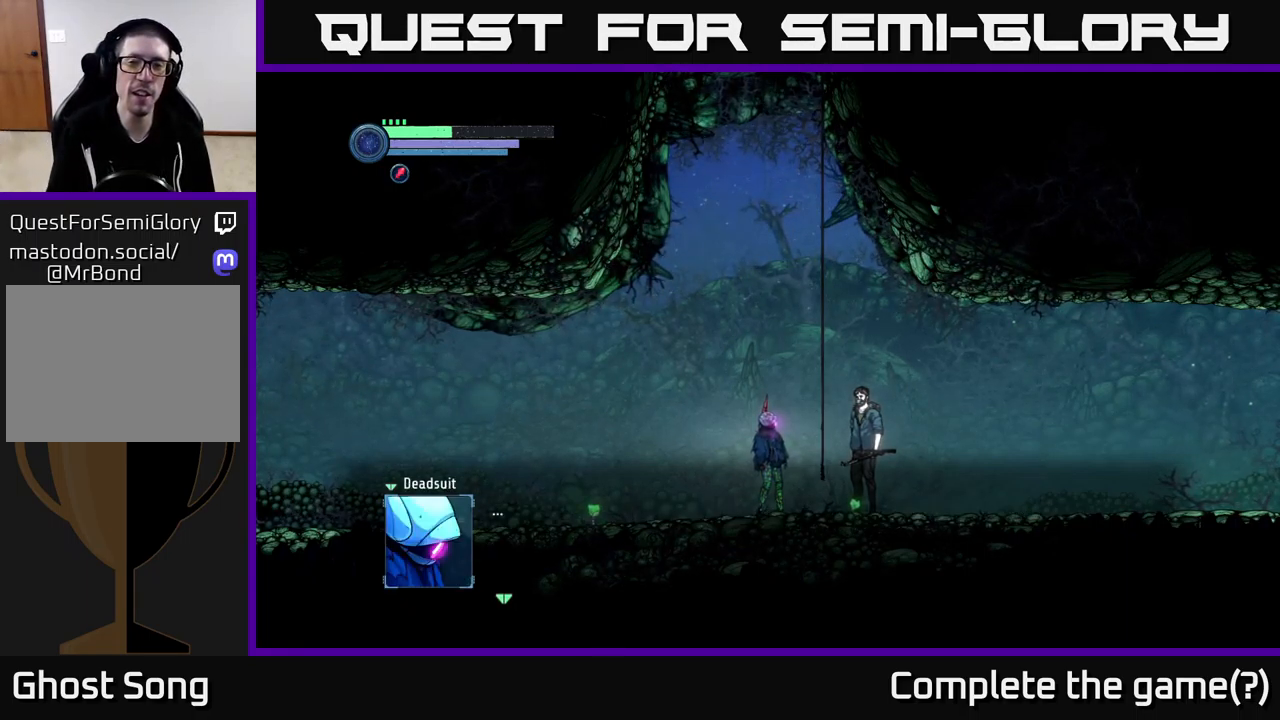
{"buttons": [], "left_stick": "center", "right_stick": "center", "events": []}
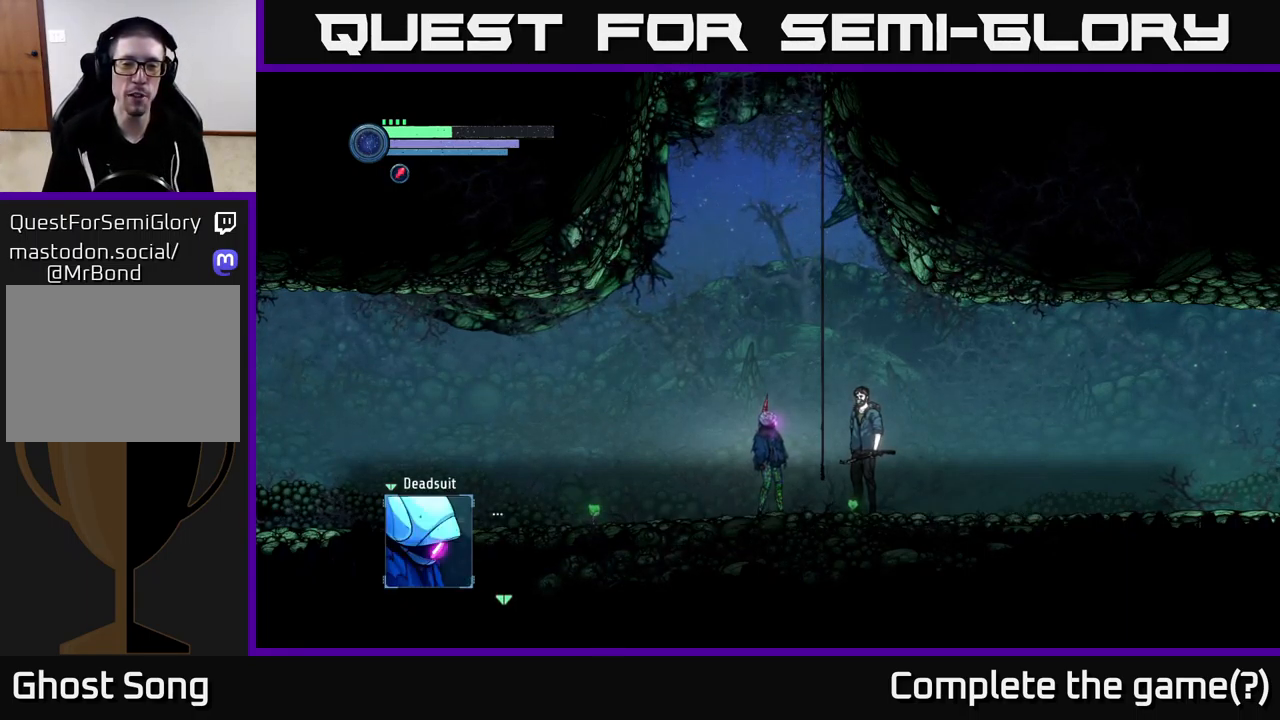
{"buttons": [], "left_stick": "center", "right_stick": "center", "events": []}
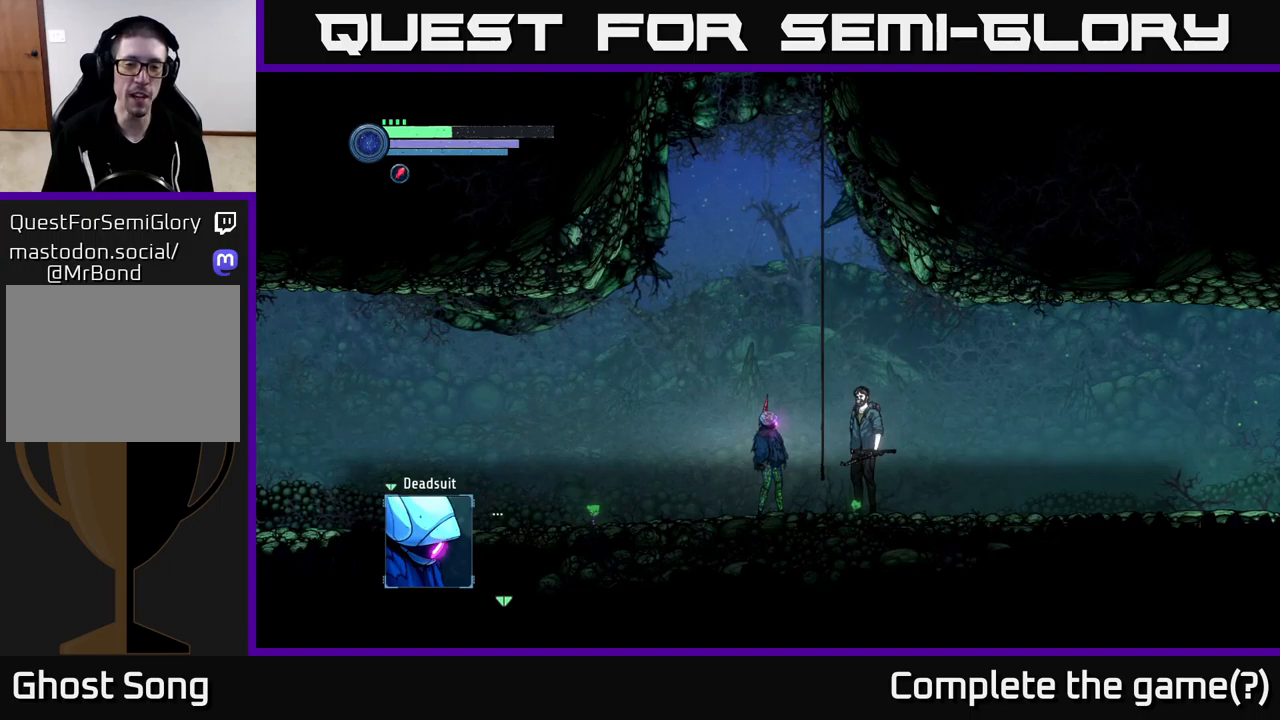
{"buttons": [], "left_stick": "center", "right_stick": "center", "events": [[300, "A", "down"], [417, "A", "up"]]}
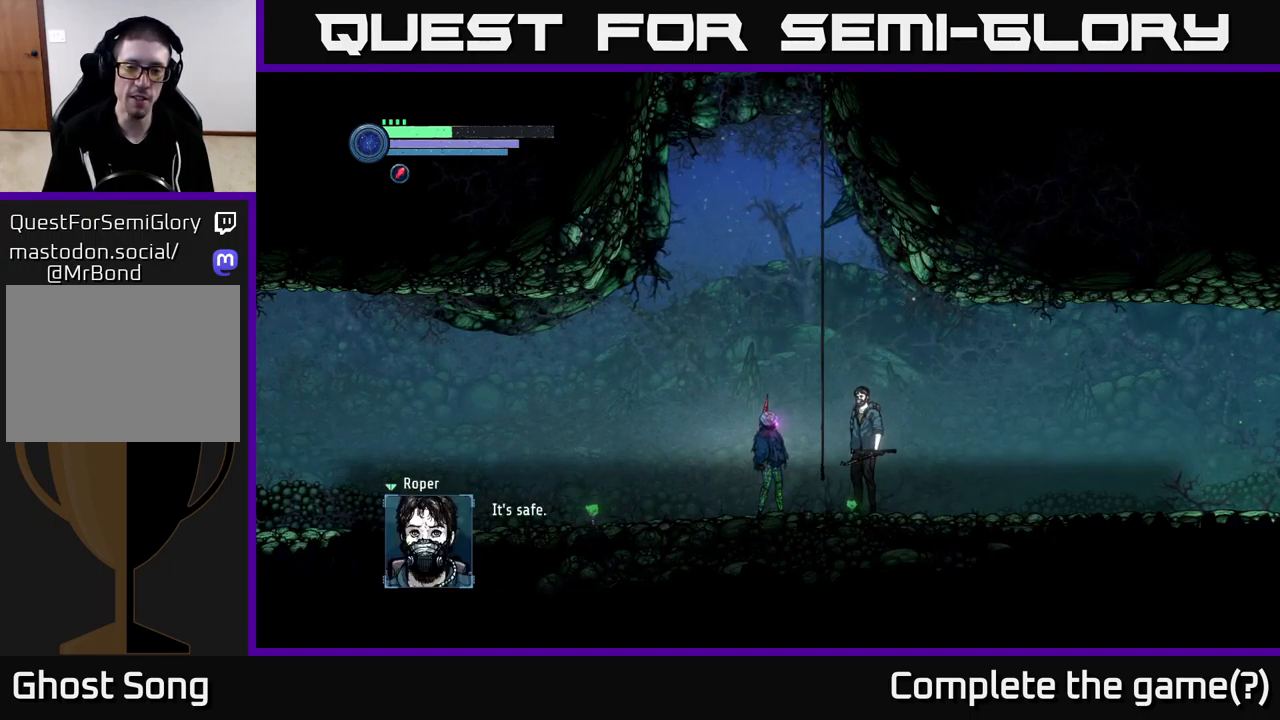
{"buttons": [], "left_stick": "center", "right_stick": "center", "events": []}
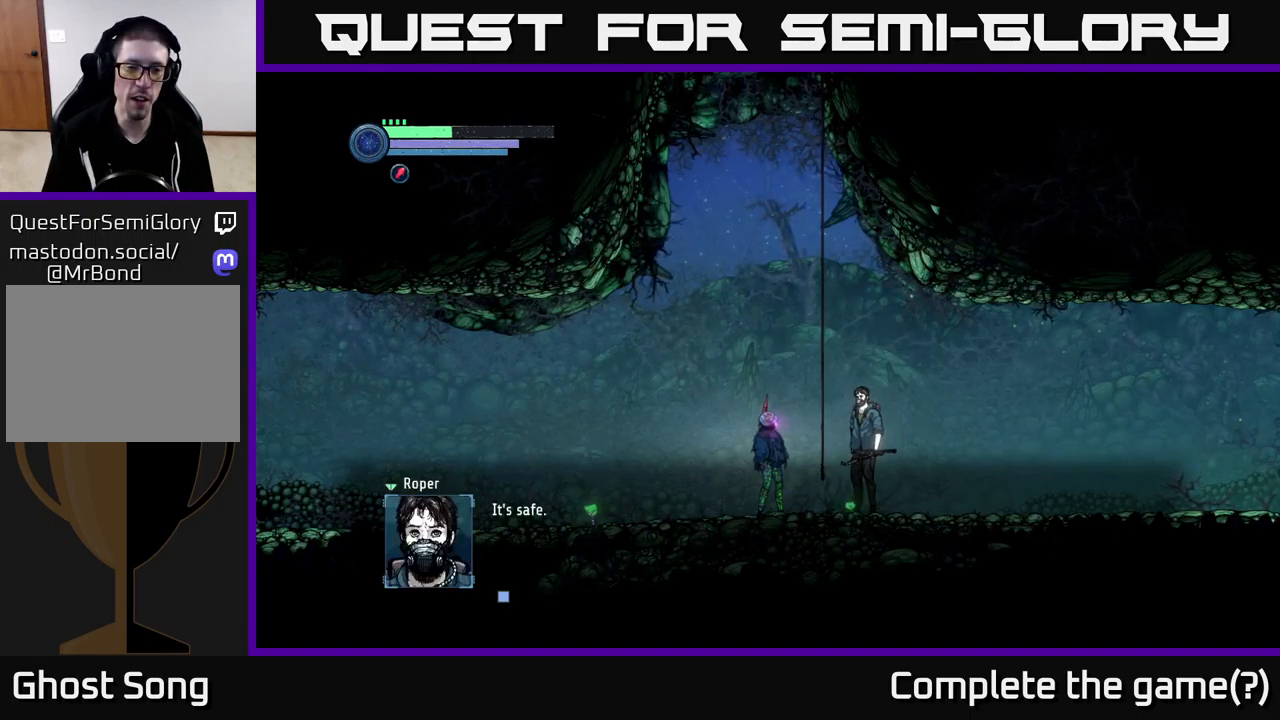
{"buttons": [], "left_stick": "center", "right_stick": "center", "events": [[317, "A", "down"], [400, "A", "up"]]}